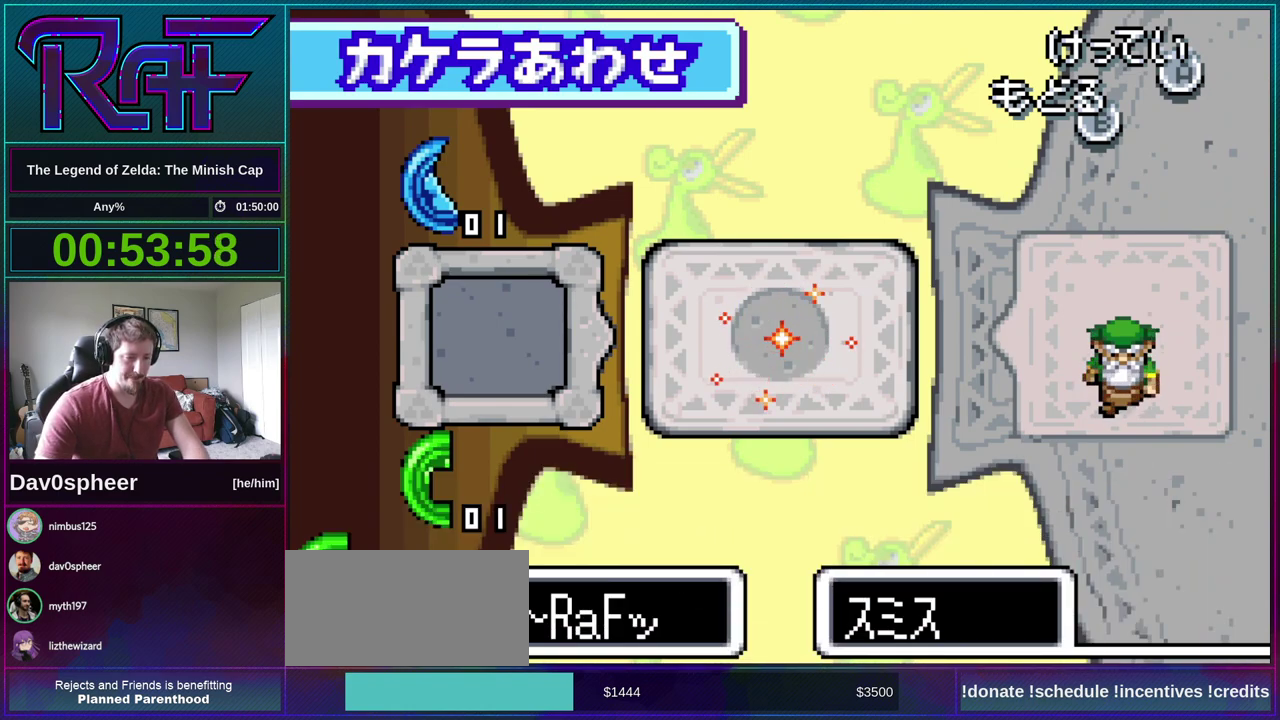
Gameplay with a controller (Nintendo layout); each line is a JSON object with the inputs held at the frame after it. "events" lists button and stick changes between this image and that frame as [ms after this image, input, new state], when the widget could be followed in between. Not read: A DPAD_DOWN L3 R3.
{"buttons": [], "events": []}
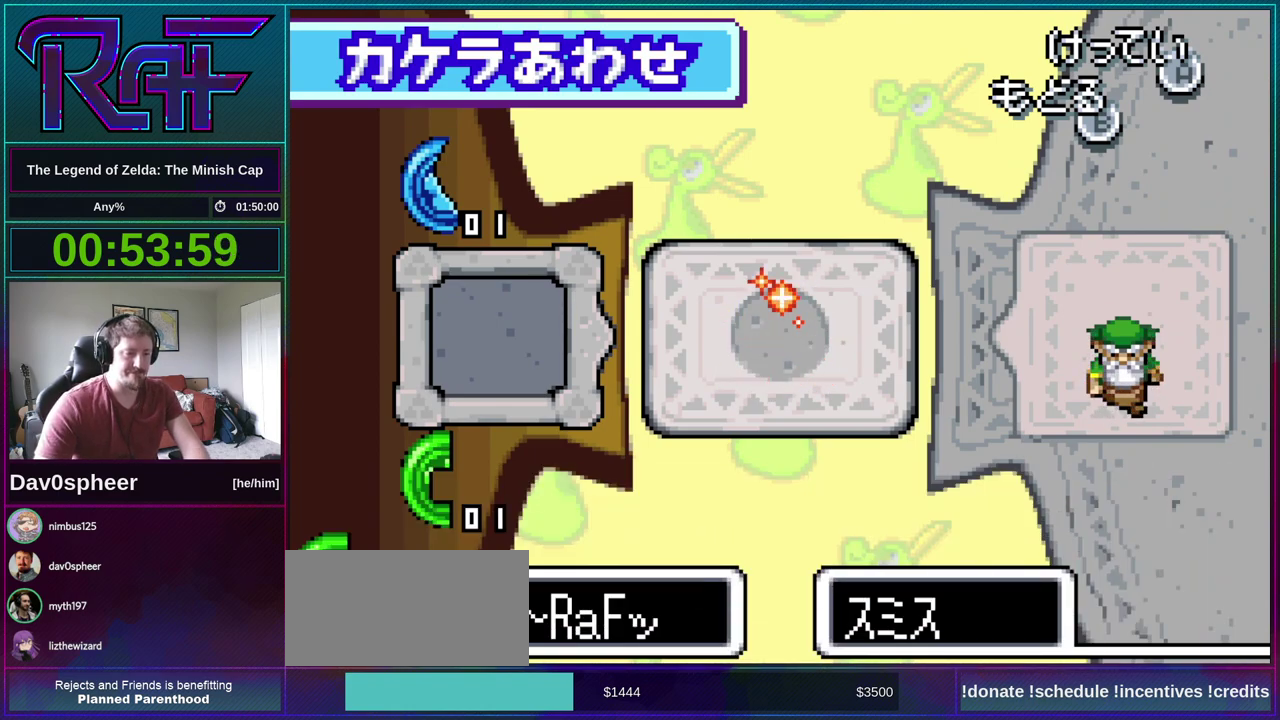
{"buttons": [], "events": []}
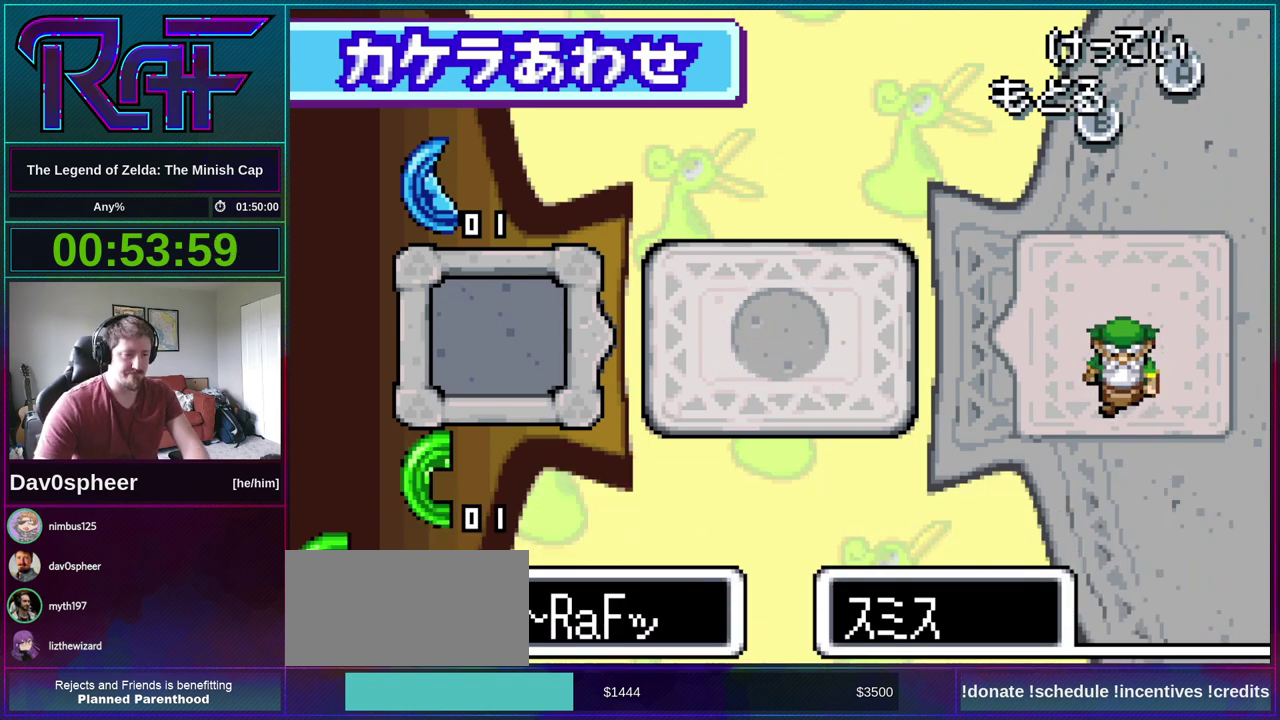
{"buttons": [], "events": []}
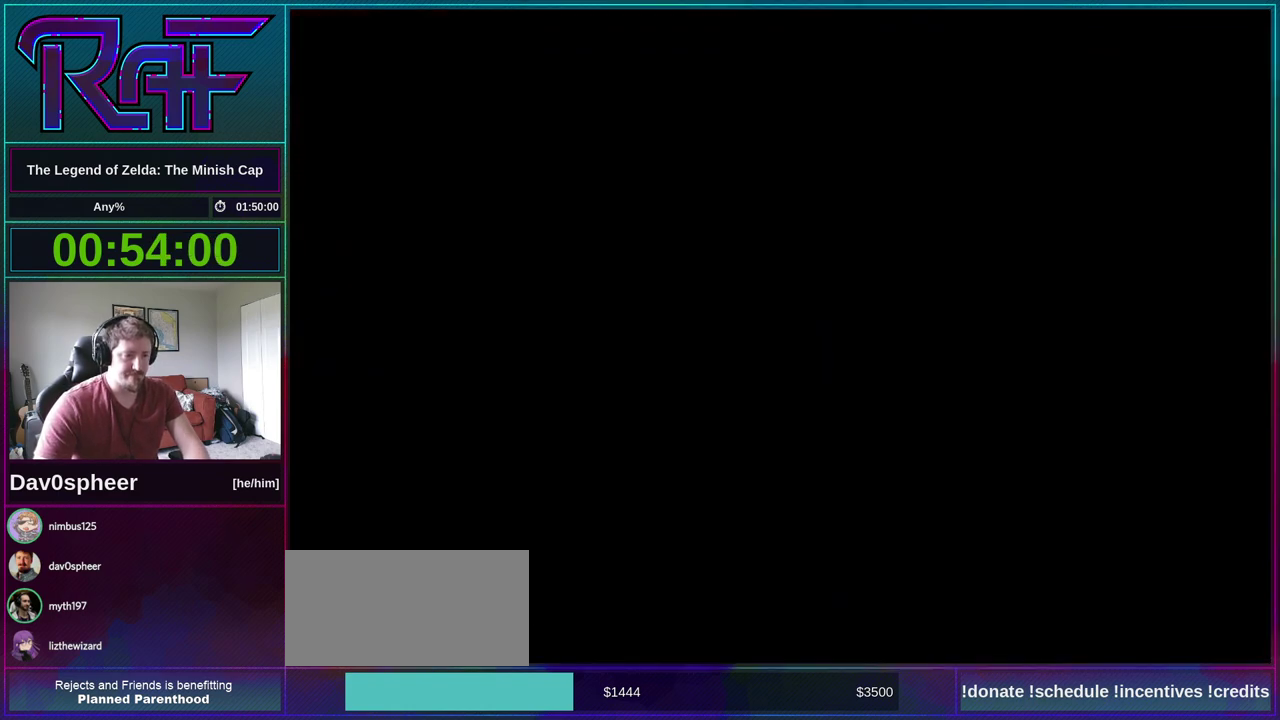
{"buttons": [], "events": []}
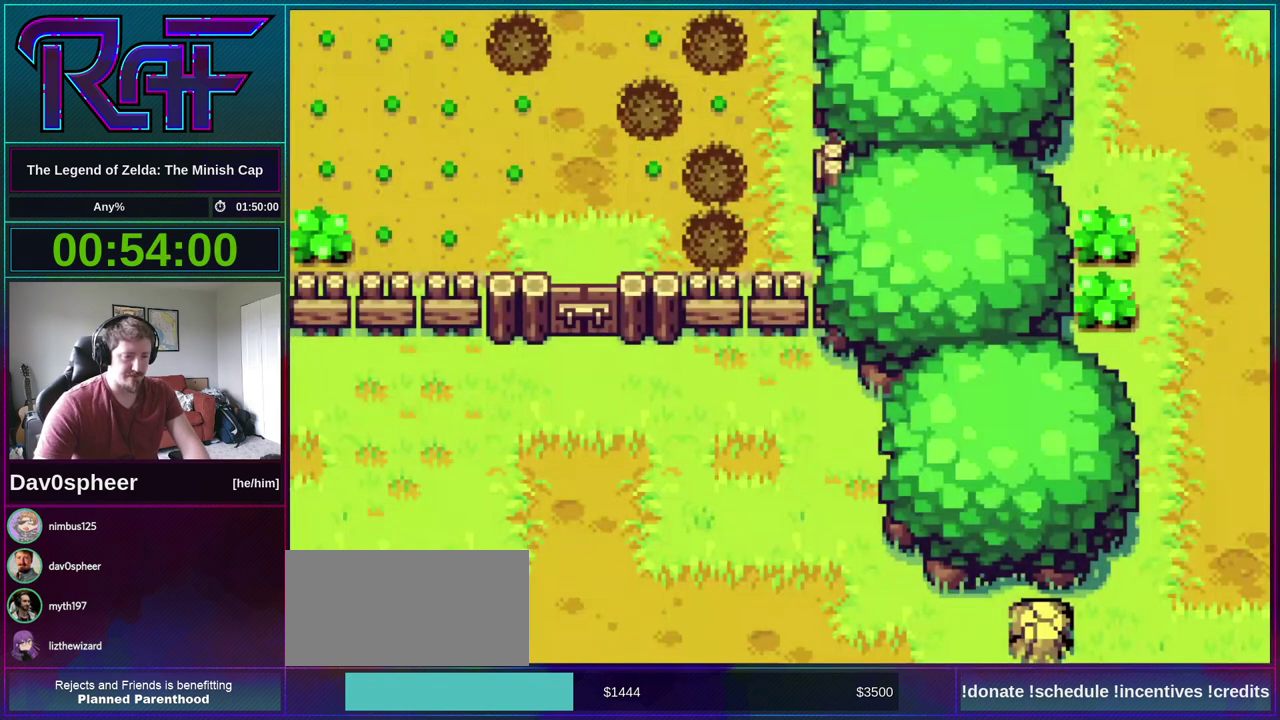
{"buttons": [], "events": []}
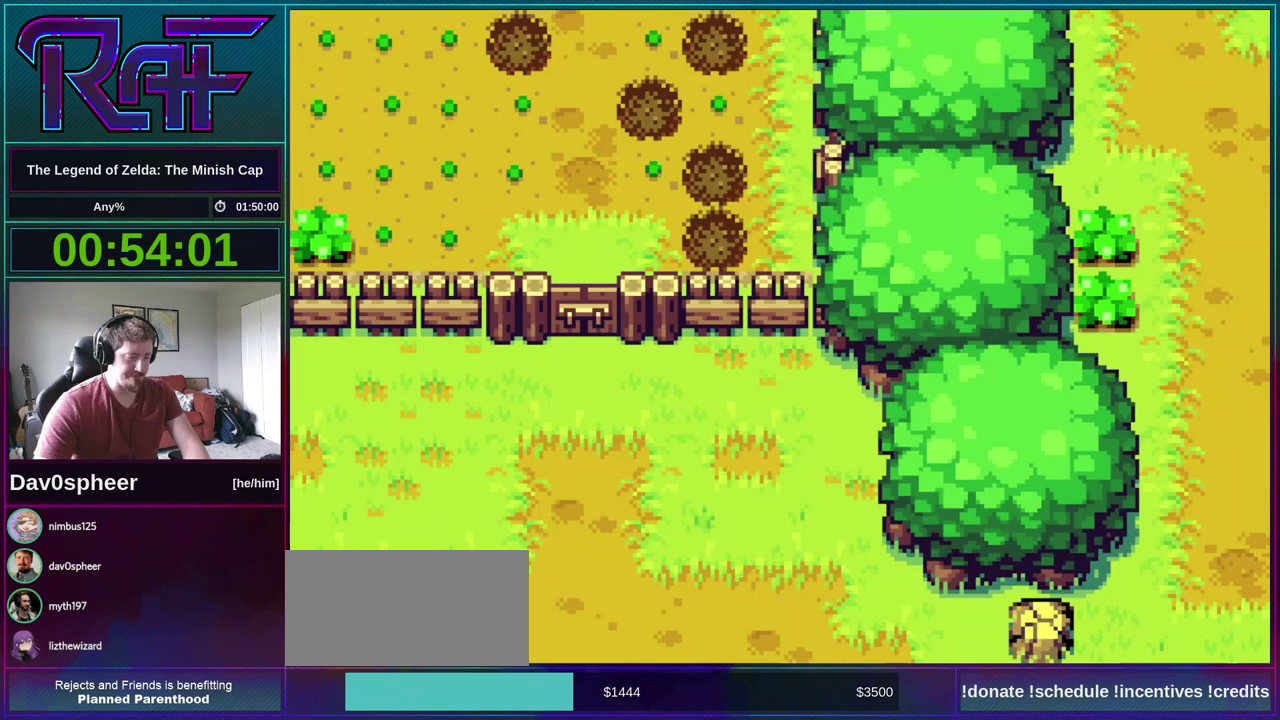
{"buttons": [], "events": []}
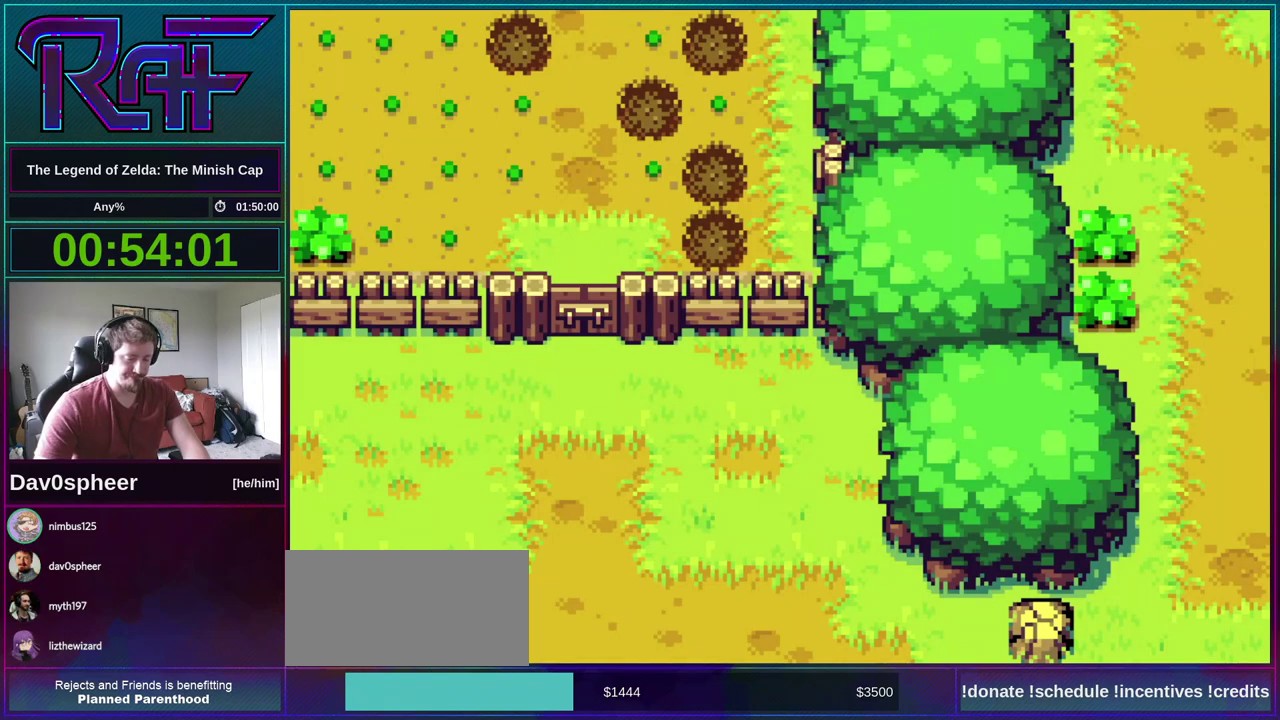
{"buttons": [], "events": [[50, "START", "down"], [100, "START", "up"]]}
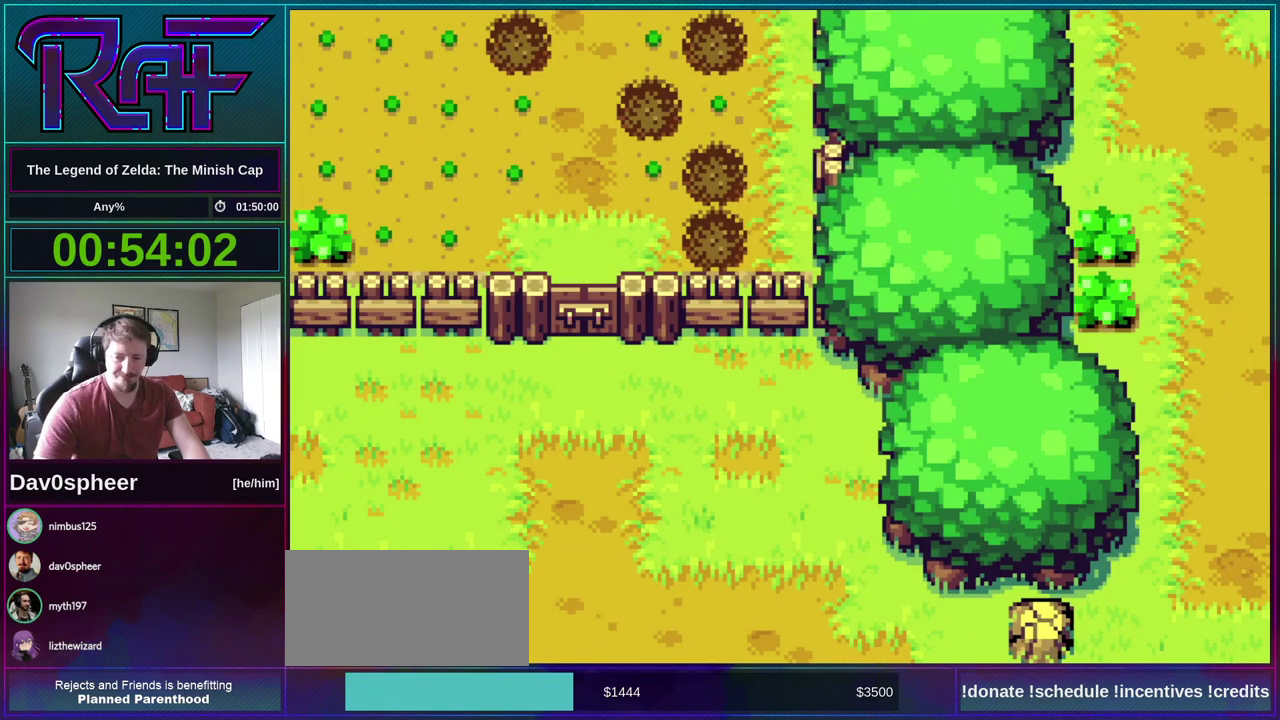
{"buttons": ["B", "R1"], "events": [[317, "B", "down"], [417, "DPAD_UP", "down"], [483, "DPAD_UP", "up"], [483, "R1", "down"]]}
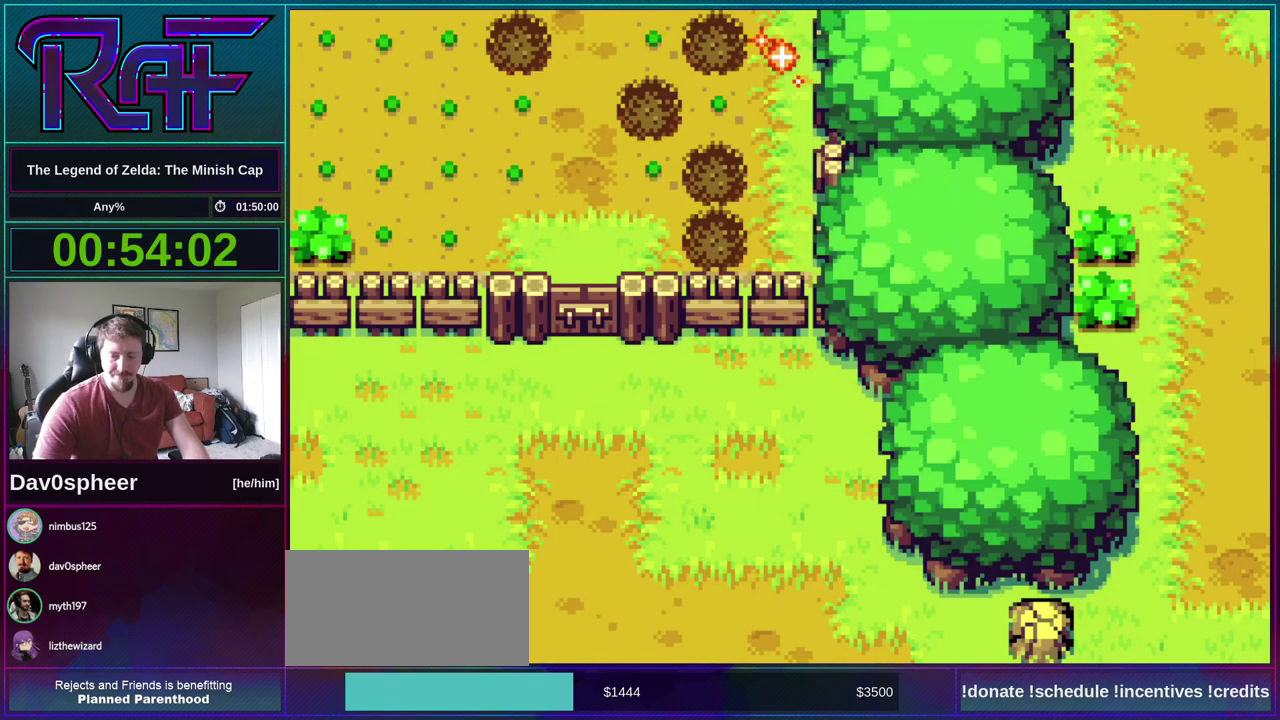
{"buttons": ["DPAD_LEFT"], "events": [[17, "DPAD_LEFT", "down"], [50, "R1", "up"], [67, "DPAD_LEFT", "up"], [383, "DPAD_RIGHT", "down"], [450, "DPAD_RIGHT", "up"], [483, "B", "up"], [483, "DPAD_LEFT", "down"]]}
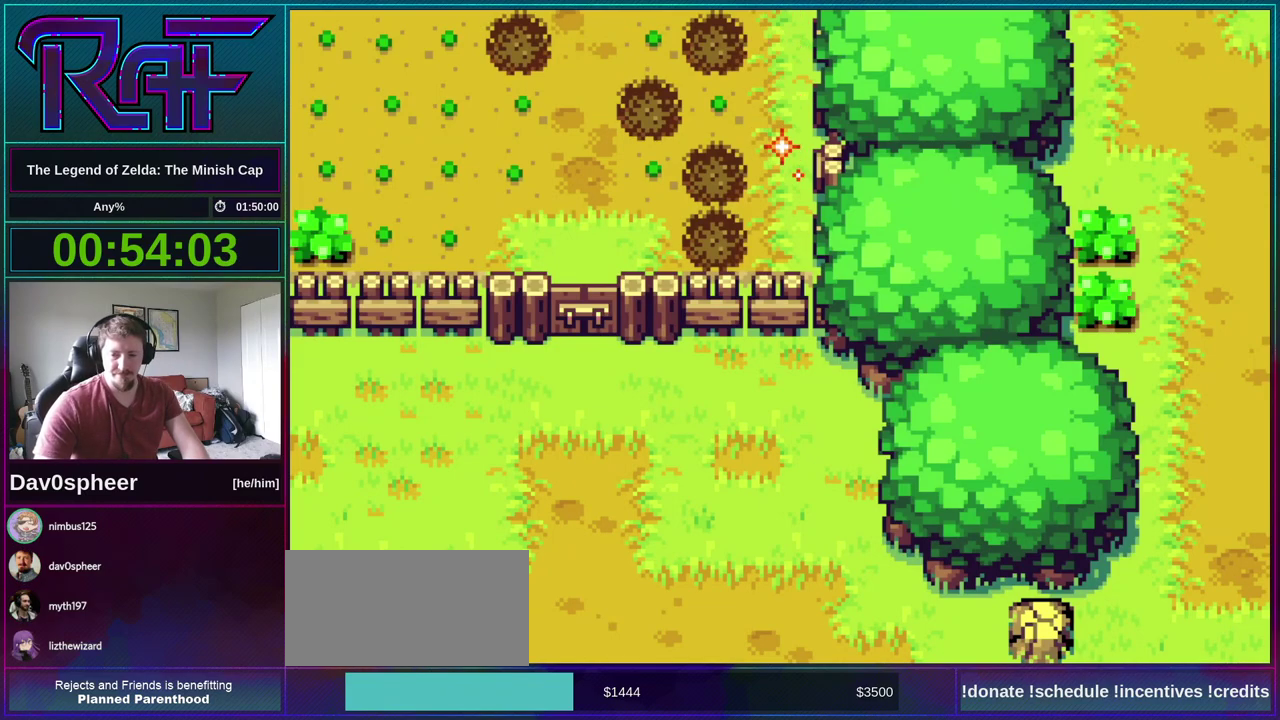
{"buttons": [], "events": [[50, "DPAD_LEFT", "up"]]}
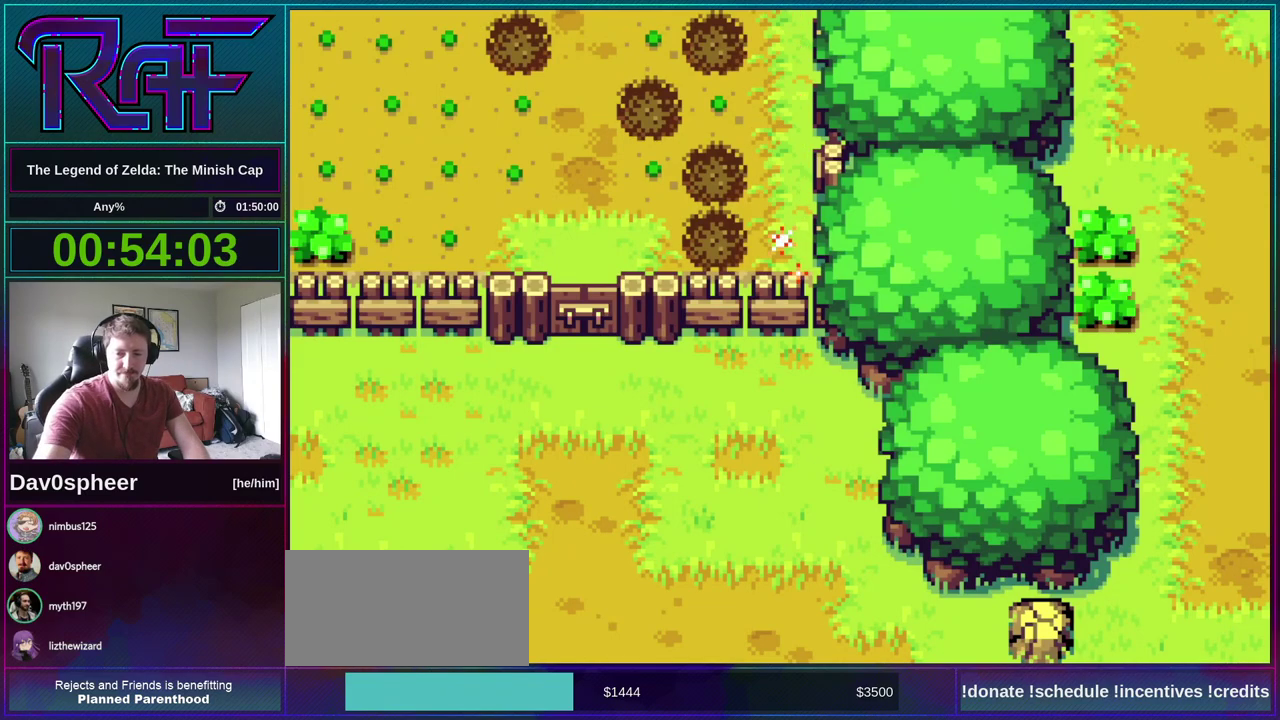
{"buttons": [], "events": []}
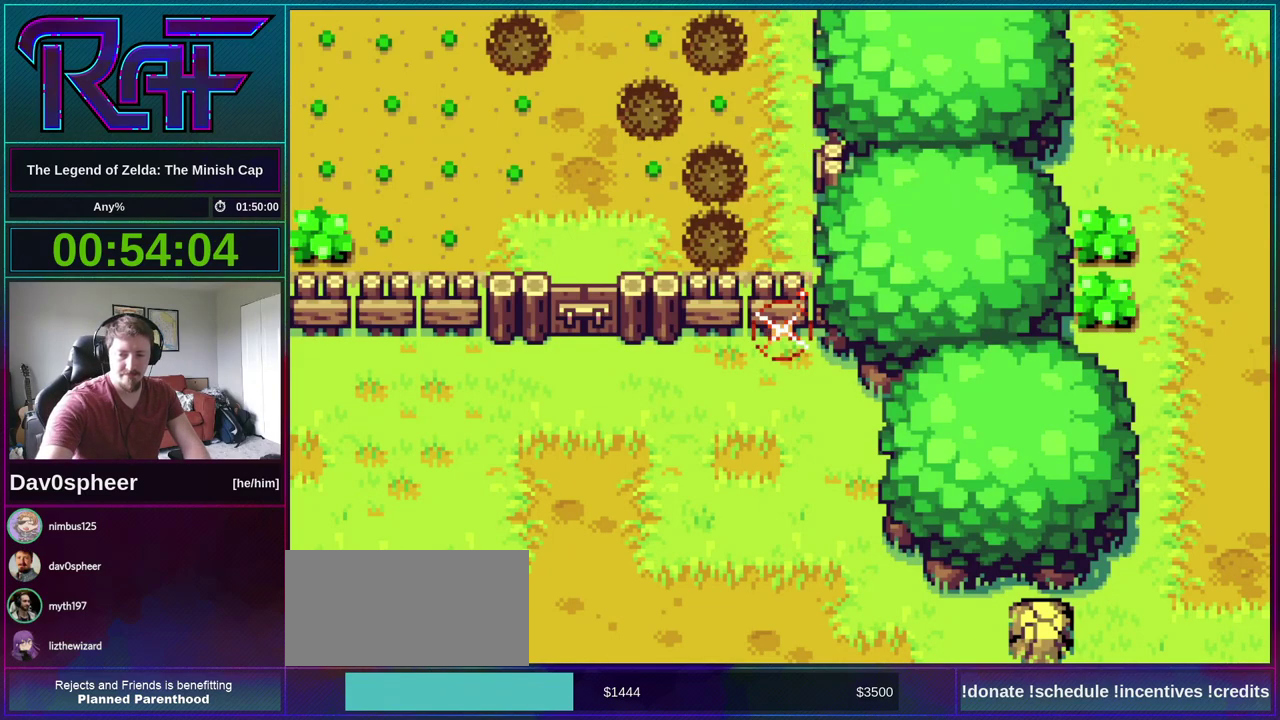
{"buttons": [], "events": []}
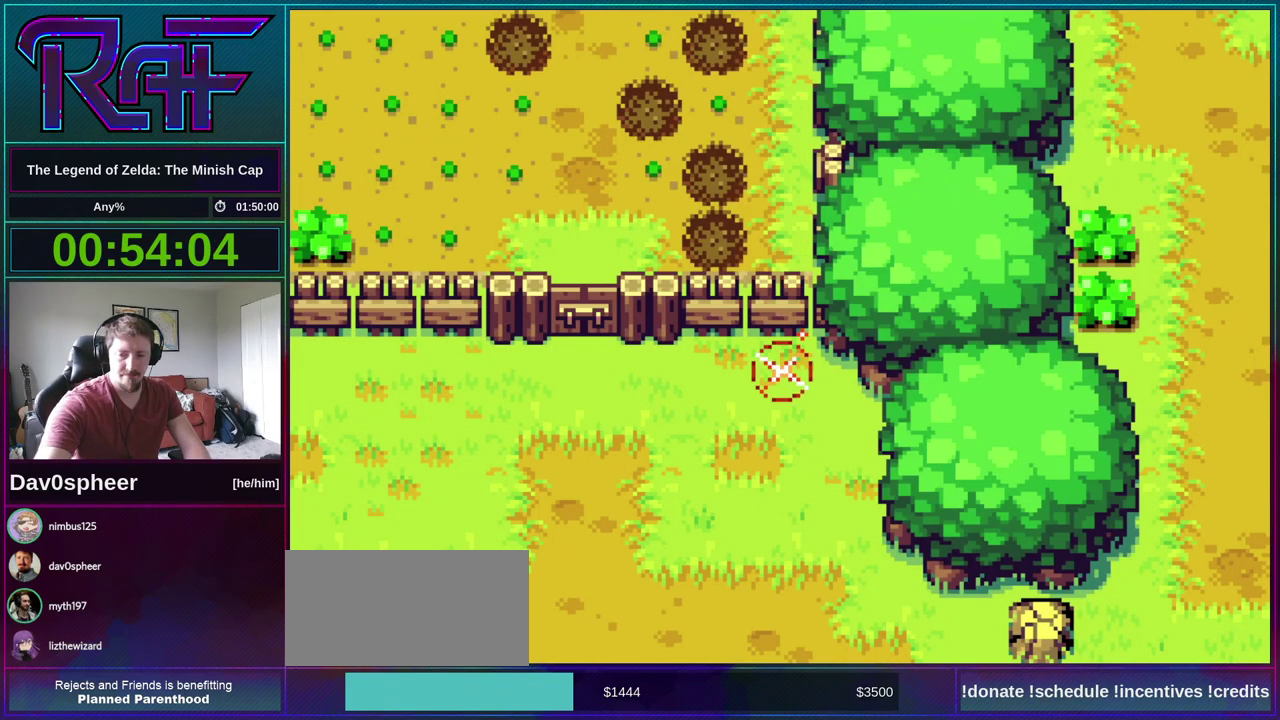
{"buttons": [], "events": []}
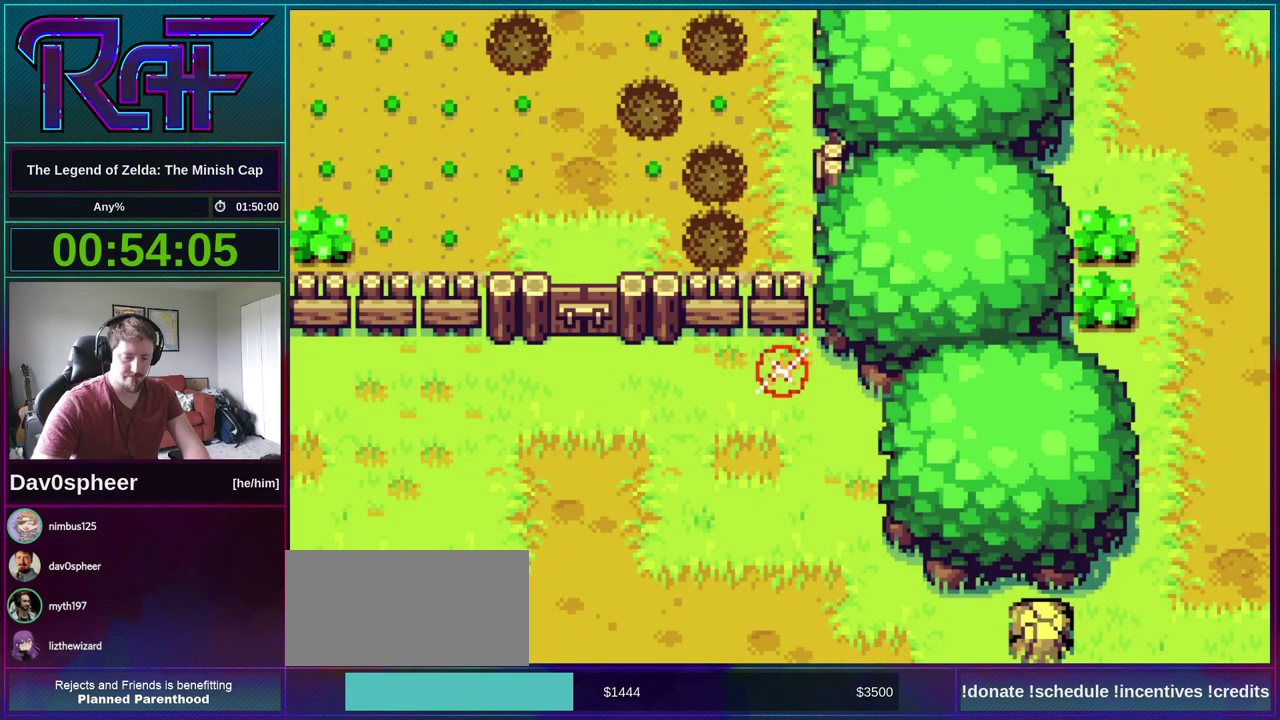
{"buttons": [], "events": []}
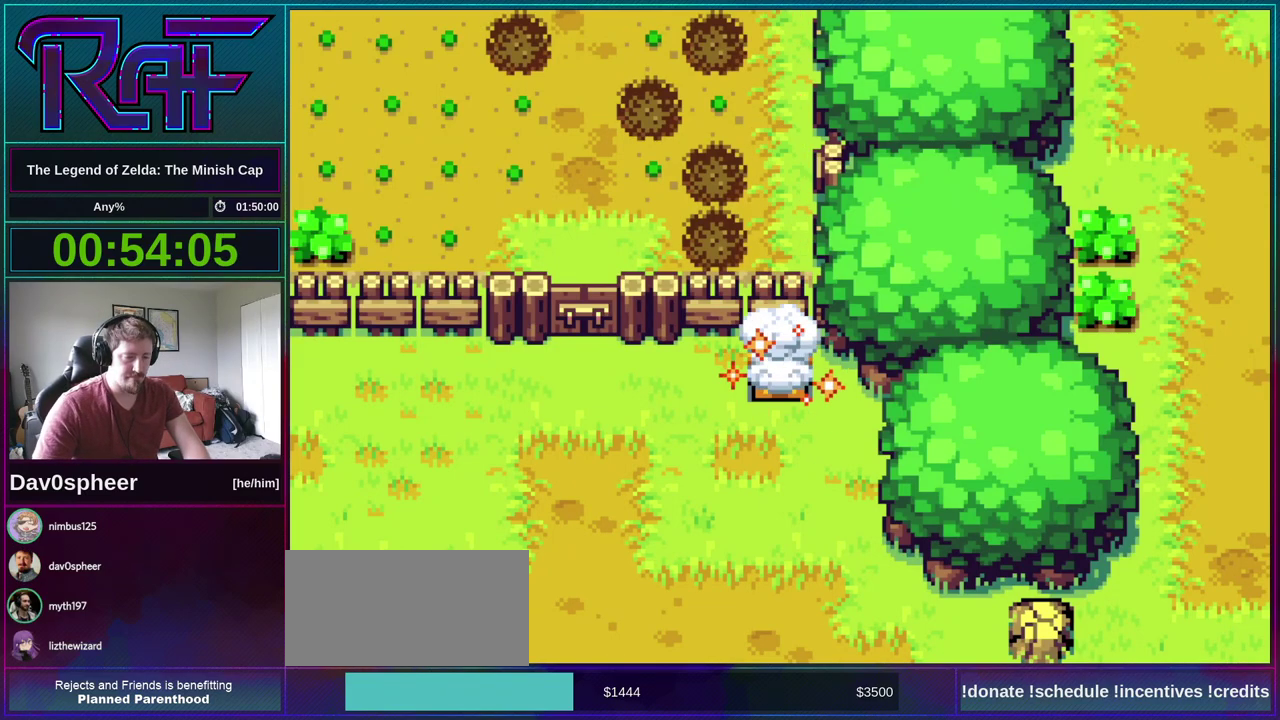
{"buttons": [], "events": []}
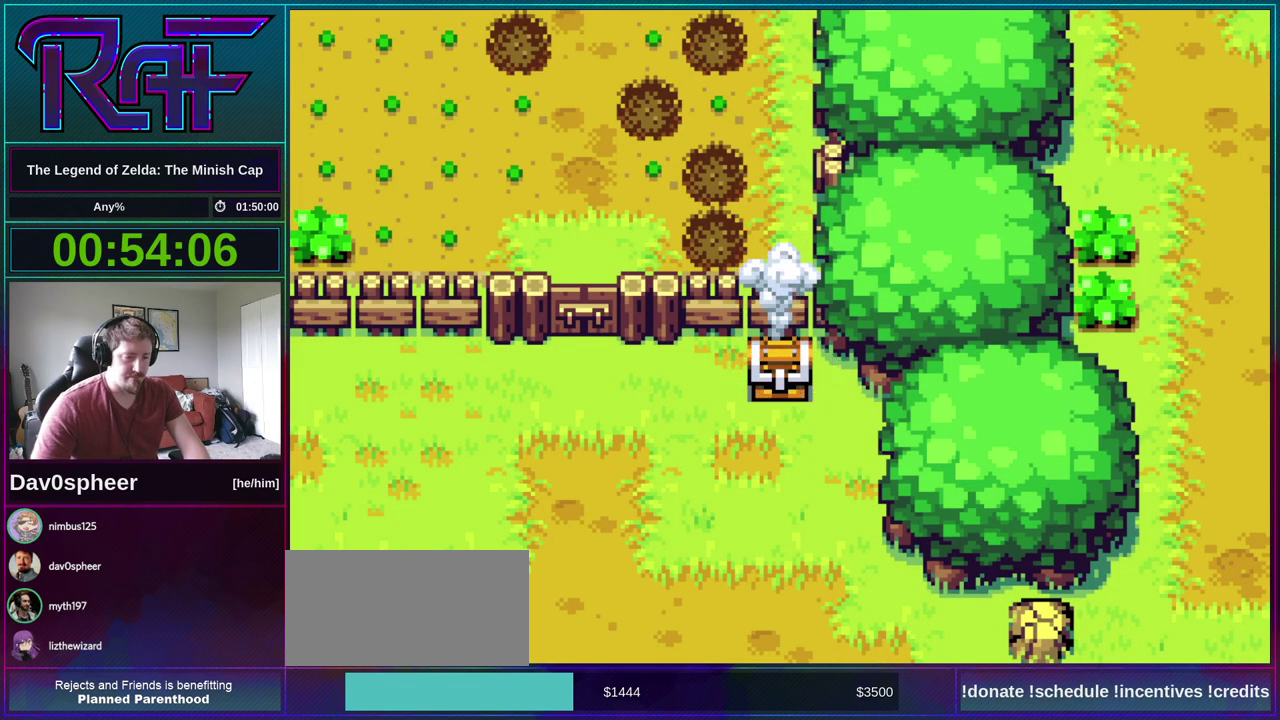
{"buttons": [], "events": [[333, "START", "down"], [417, "START", "up"]]}
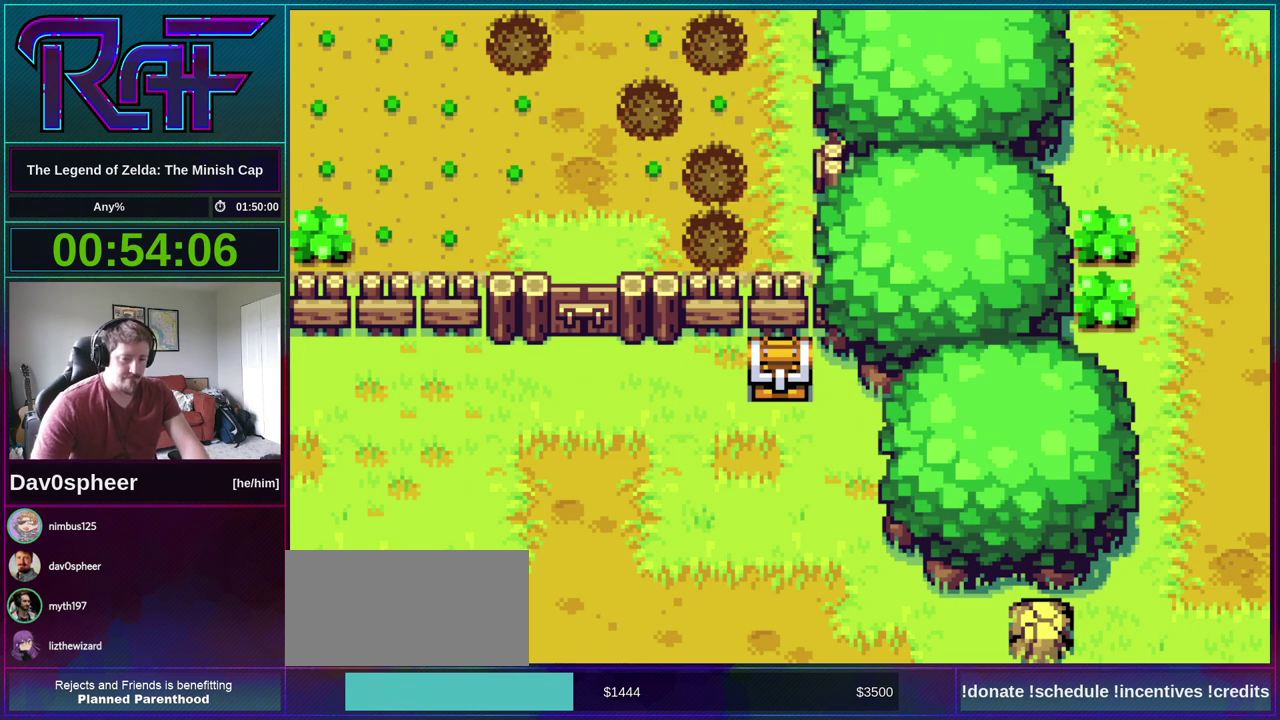
{"buttons": ["START"], "events": [[33, "START", "down"], [100, "START", "up"], [350, "START", "down"], [400, "START", "up"], [500, "START", "down"]]}
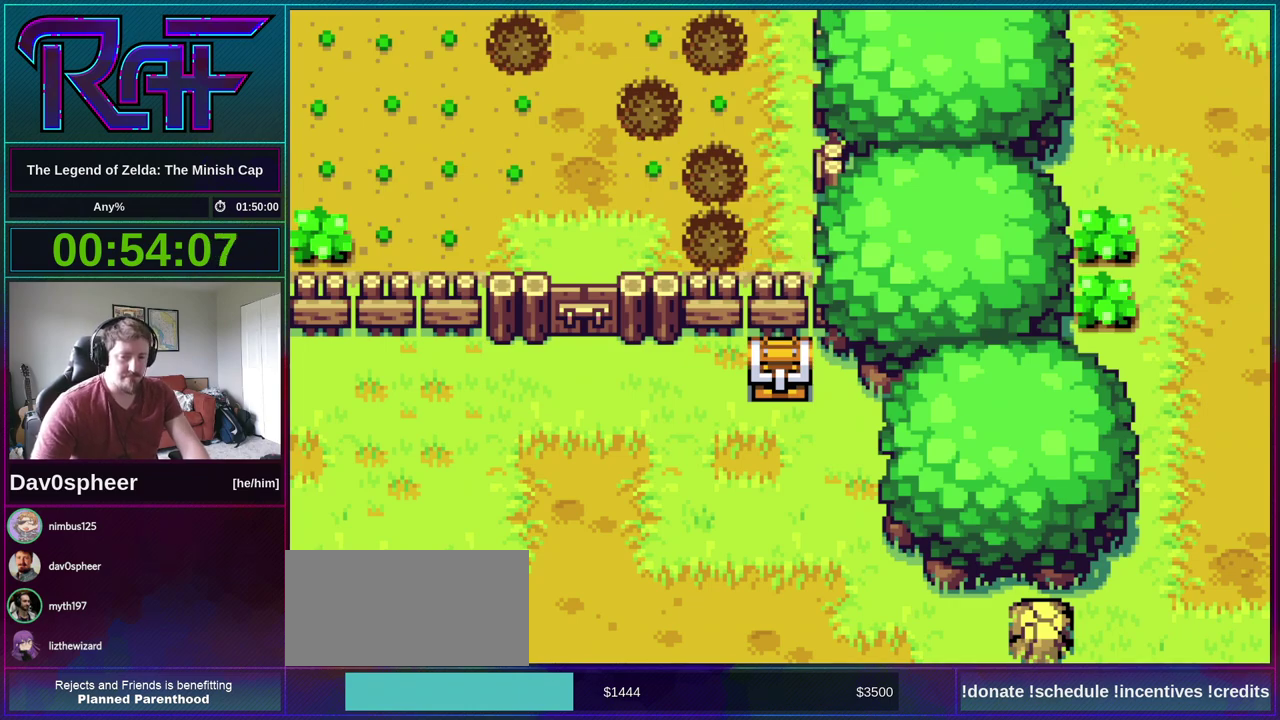
{"buttons": ["START"], "events": [[100, "START", "up"], [200, "START", "down"], [300, "START", "up"], [433, "START", "down"]]}
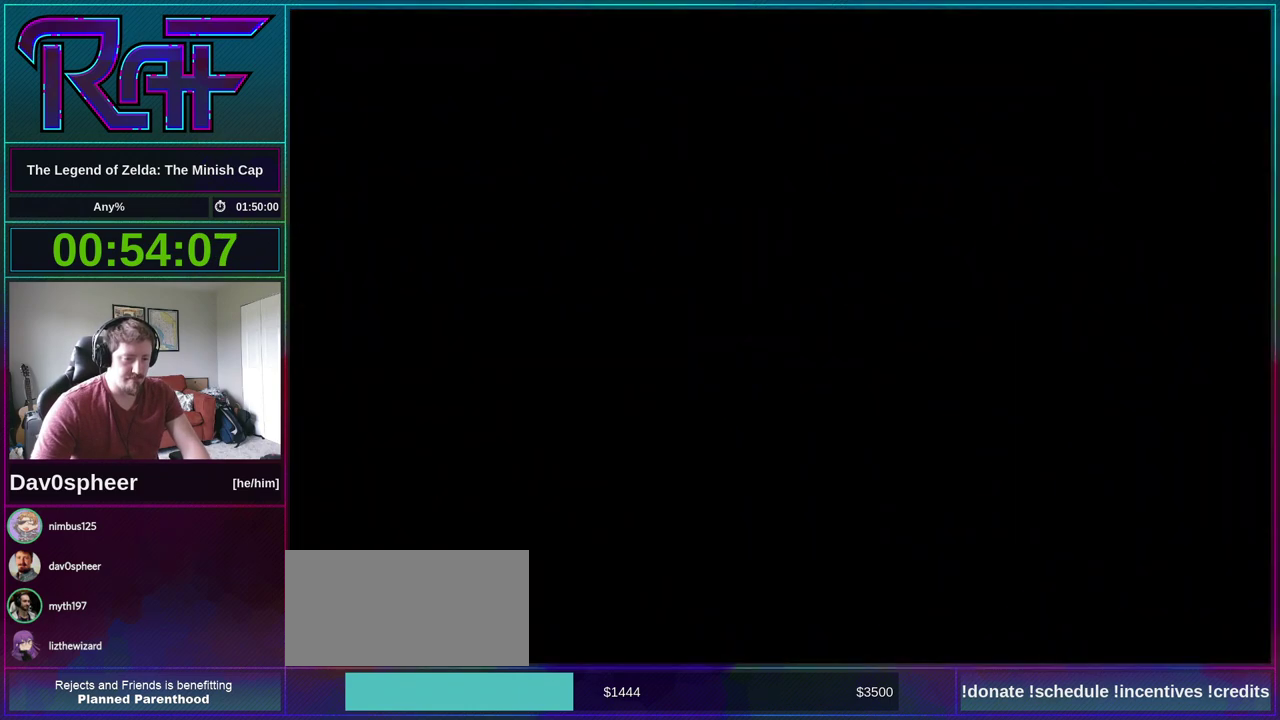
{"buttons": ["START"], "events": [[33, "START", "up"], [100, "START", "down"], [200, "START", "up"], [283, "START", "down"], [383, "START", "up"], [483, "START", "down"]]}
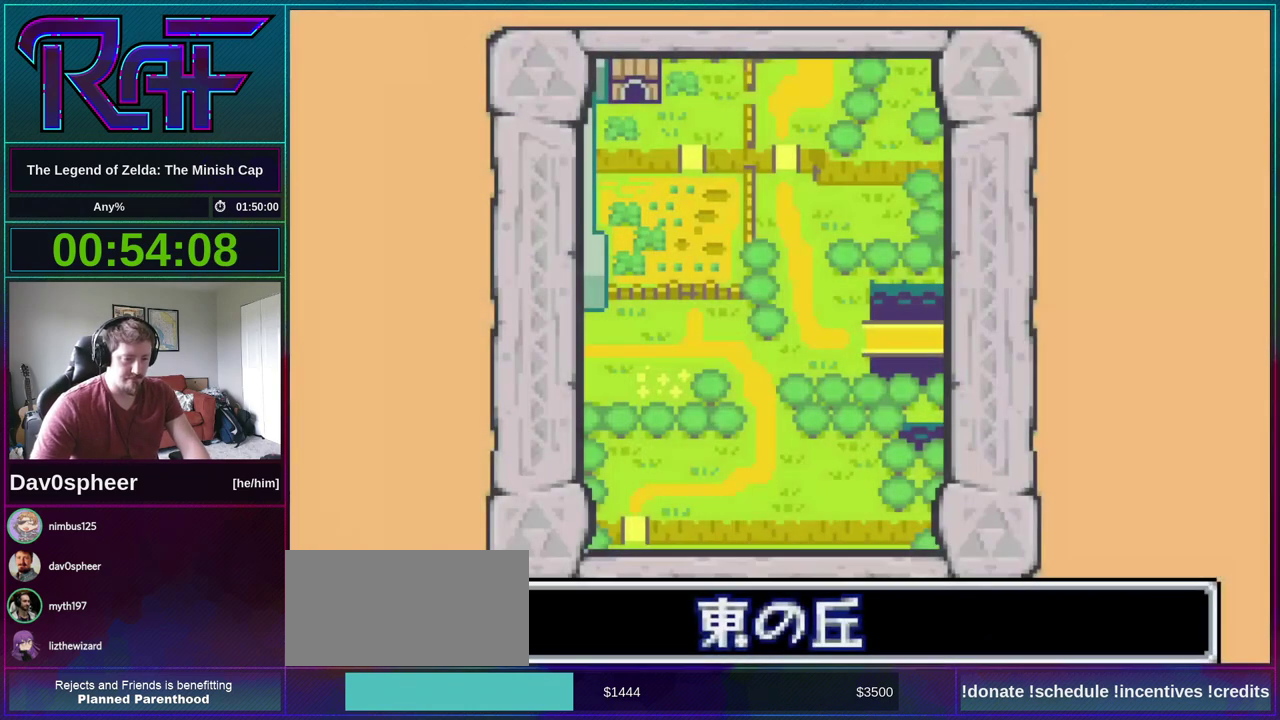
{"buttons": ["START"], "events": [[117, "START", "up"], [250, "START", "down"], [317, "START", "up"], [417, "START", "down"]]}
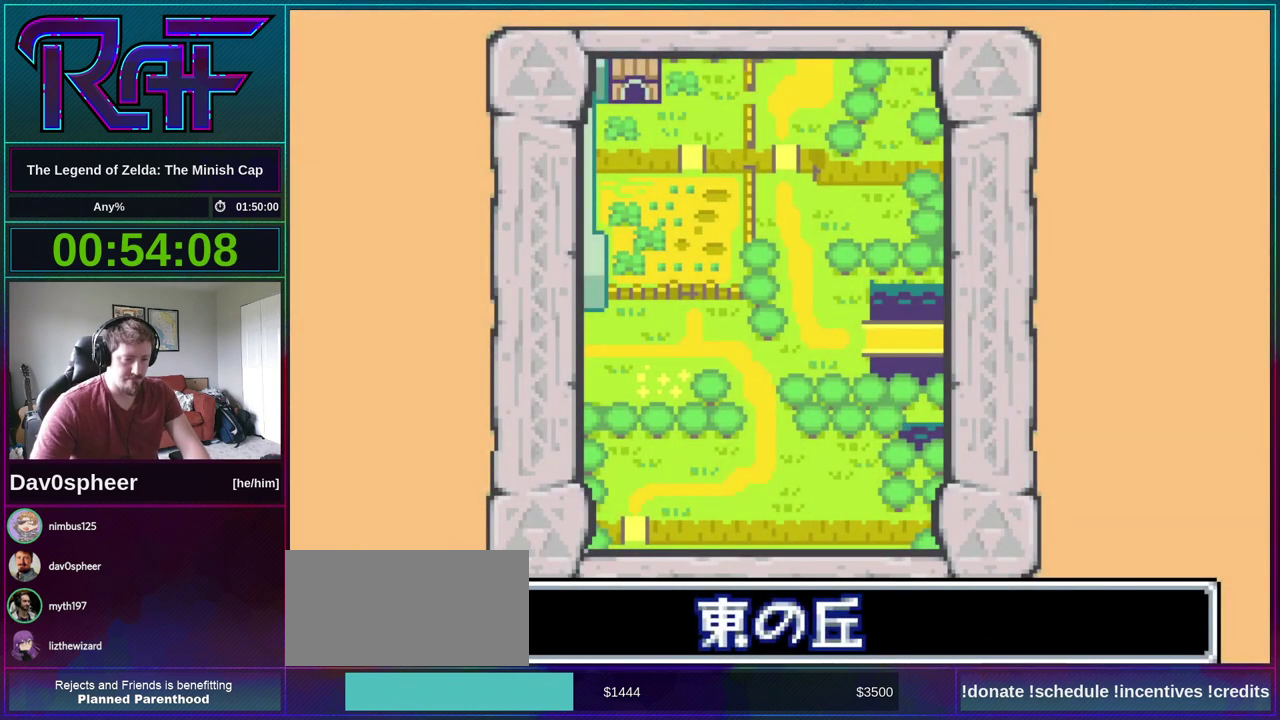
{"buttons": [], "events": [[17, "START", "up"], [117, "START", "down"], [167, "START", "up"], [267, "START", "down"], [350, "START", "up"]]}
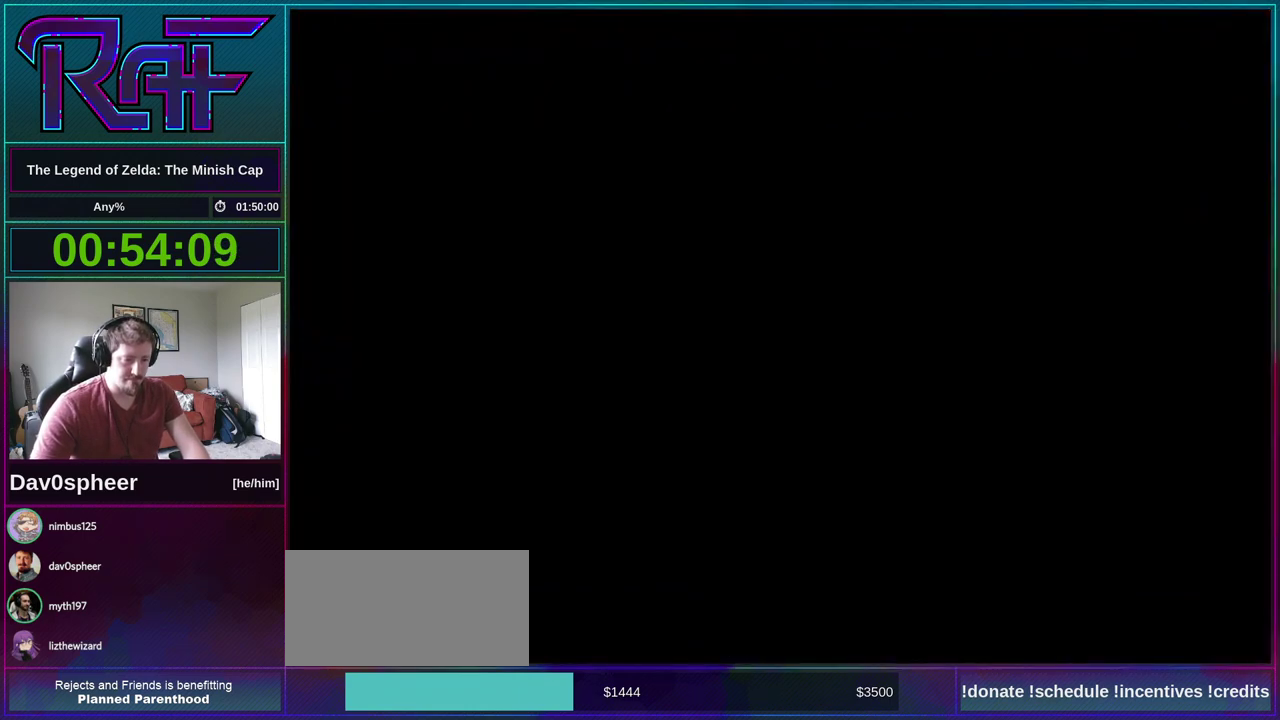
{"buttons": ["B"], "events": [[117, "B", "down"], [167, "DPAD_RIGHT", "down"], [200, "DPAD_UP", "down"], [200, "R1", "down"], [283, "DPAD_LEFT", "down"], [283, "DPAD_RIGHT", "up"], [283, "DPAD_UP", "up"], [283, "R1", "up"], [383, "DPAD_LEFT", "up"], [383, "DPAD_RIGHT", "down"], [483, "DPAD_RIGHT", "up"]]}
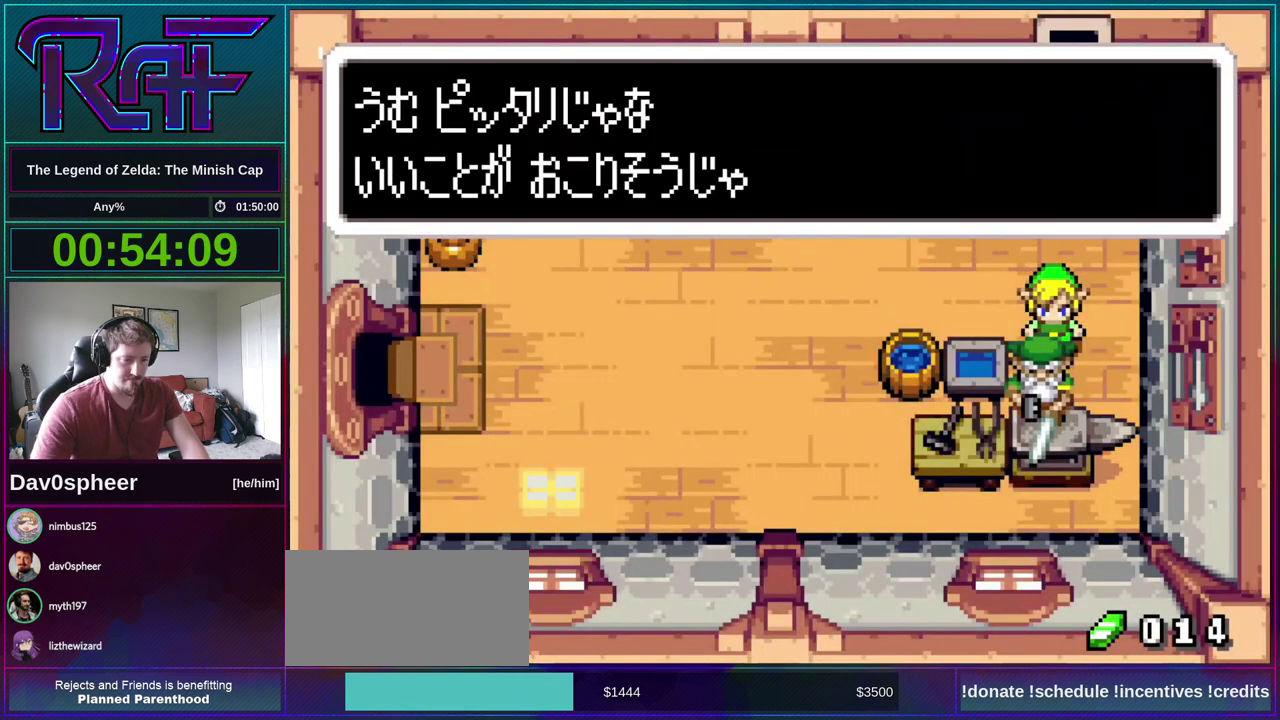
{"buttons": ["DPAD_LEFT"], "events": [[67, "DPAD_RIGHT", "down"], [117, "DPAD_RIGHT", "up"], [133, "B", "up"], [133, "DPAD_LEFT", "down"]]}
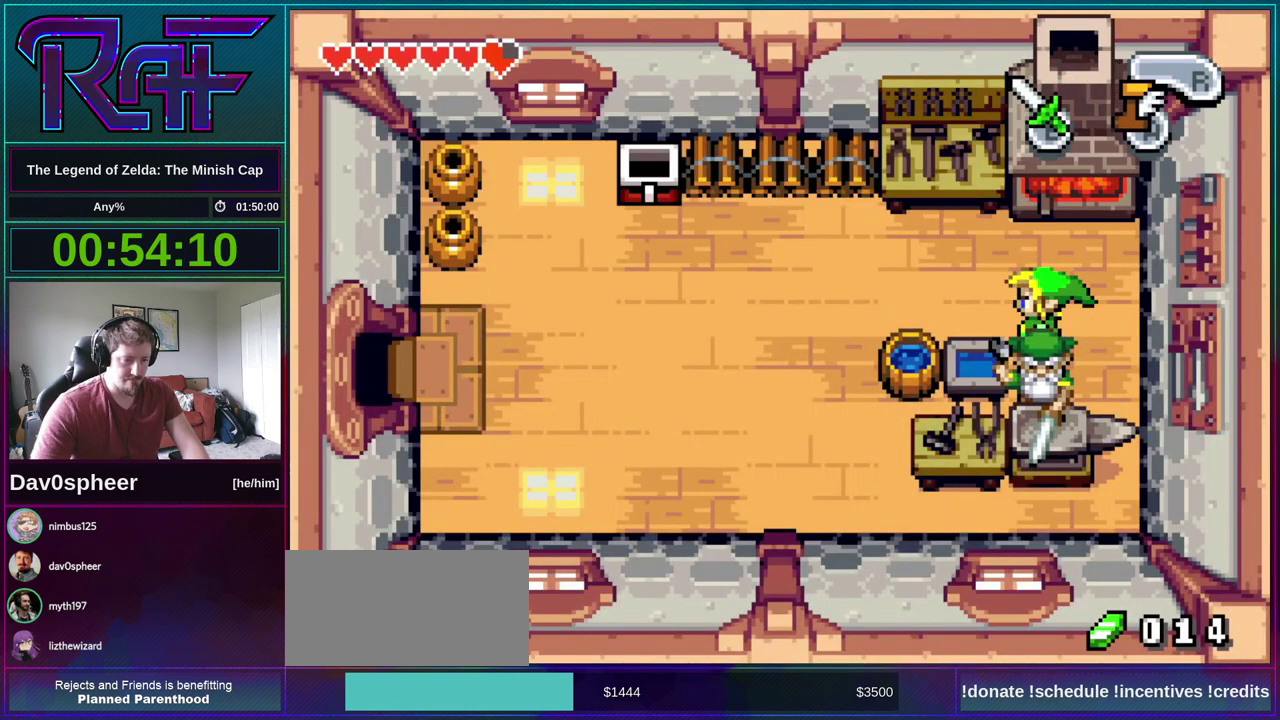
{"buttons": ["DPAD_LEFT"], "events": []}
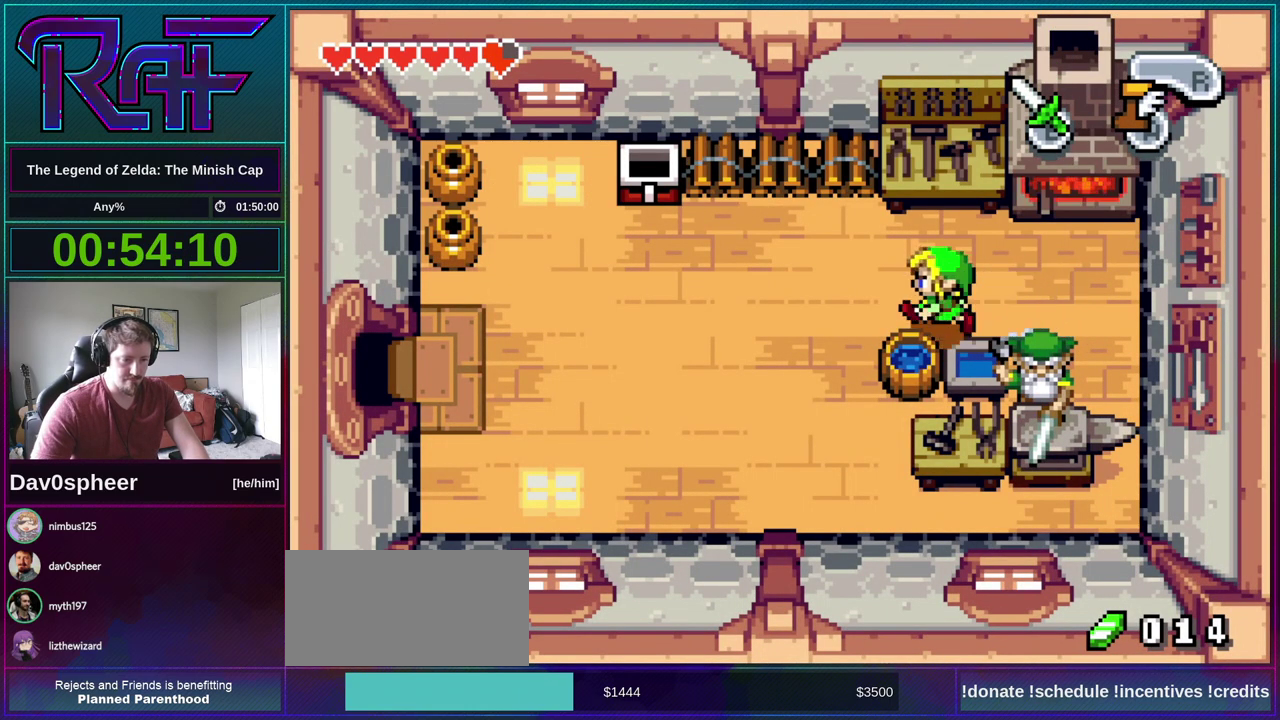
{"buttons": ["DPAD_LEFT"], "events": []}
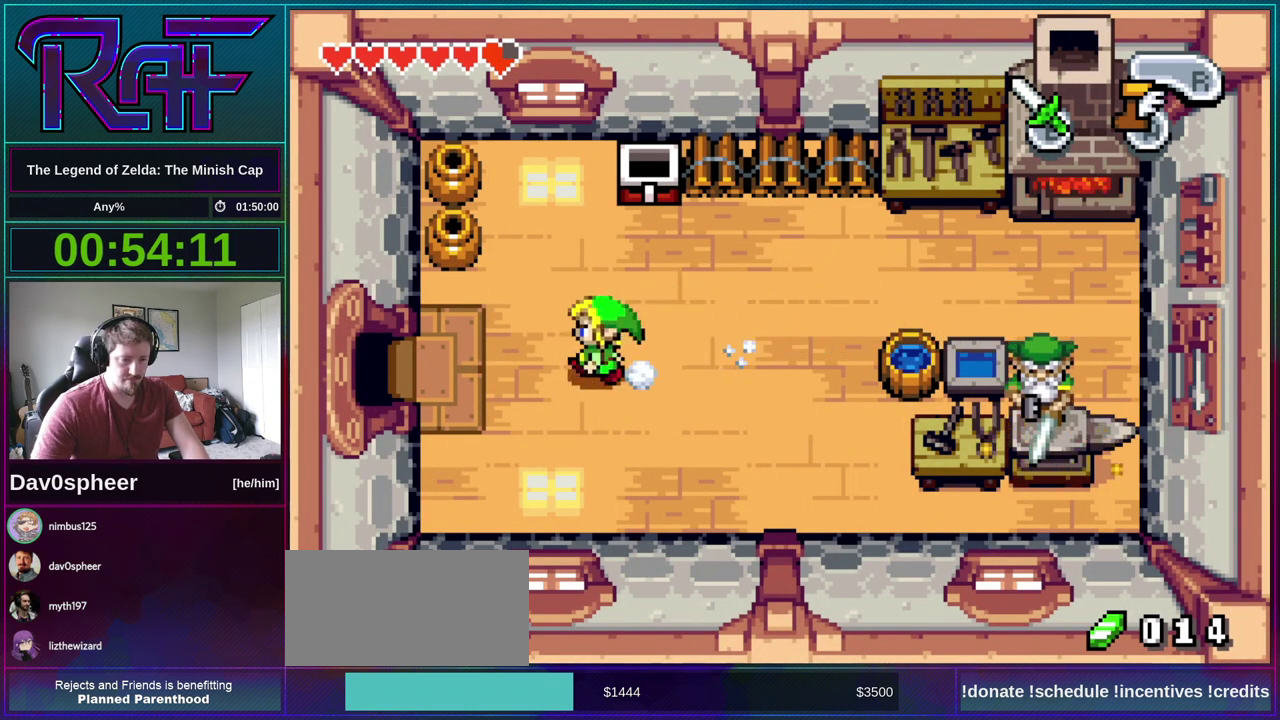
{"buttons": ["DPAD_LEFT"], "events": []}
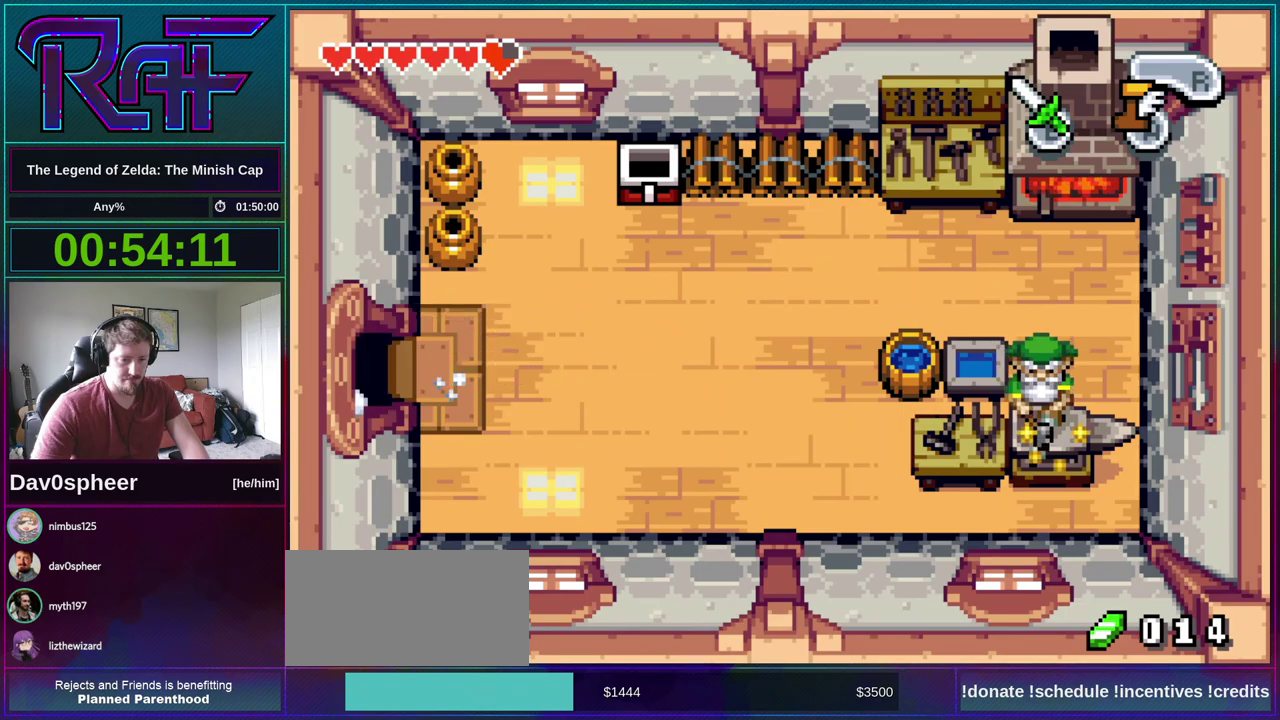
{"buttons": ["DPAD_LEFT"], "events": []}
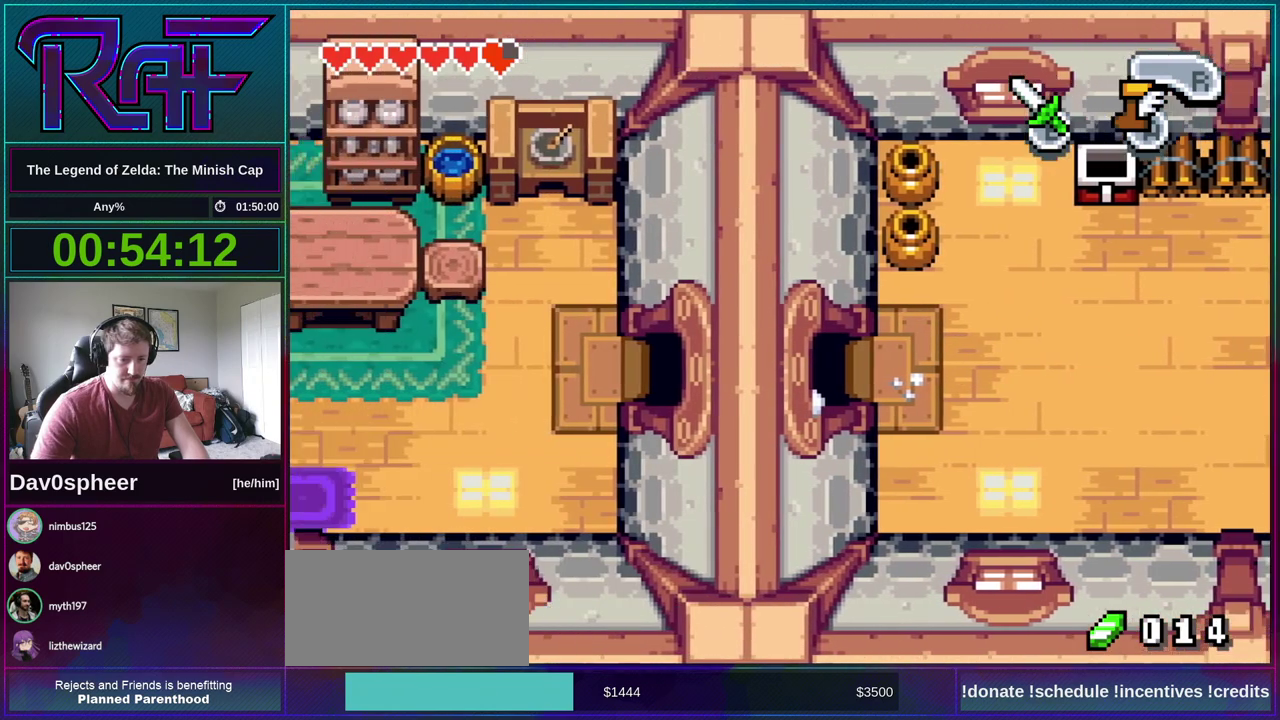
{"buttons": ["DPAD_LEFT"], "events": []}
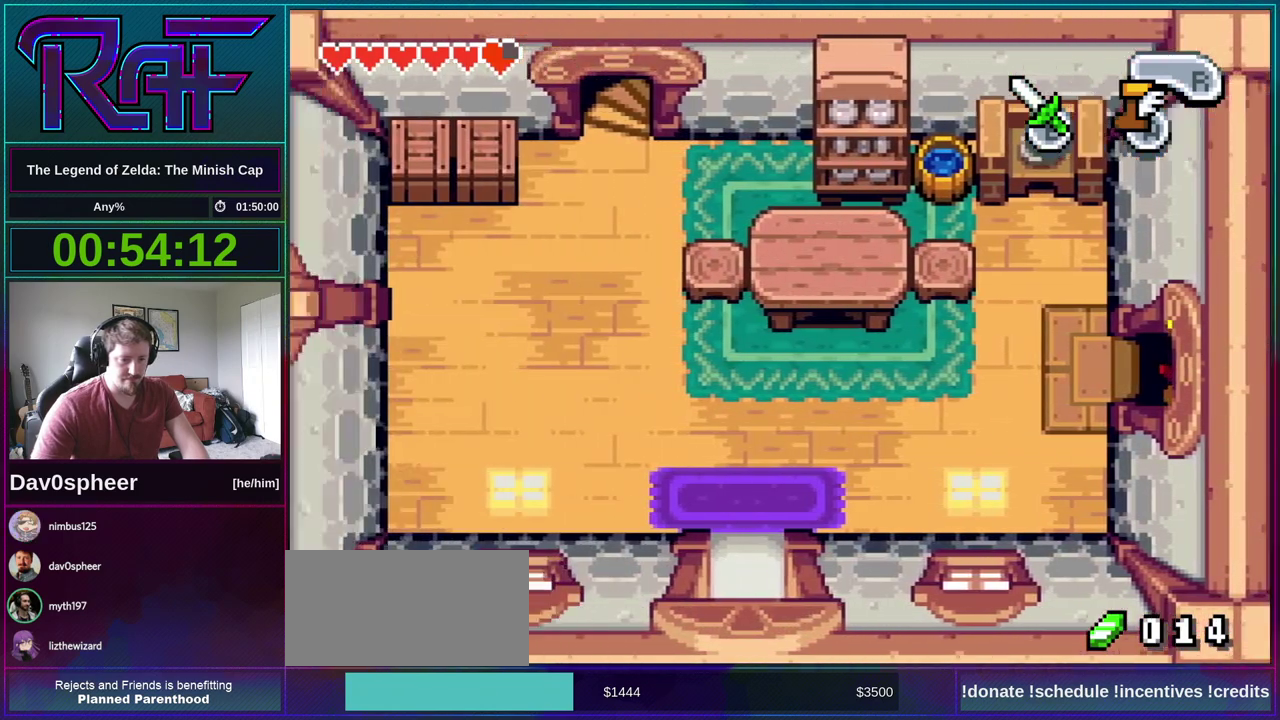
{"buttons": ["DPAD_LEFT"], "events": []}
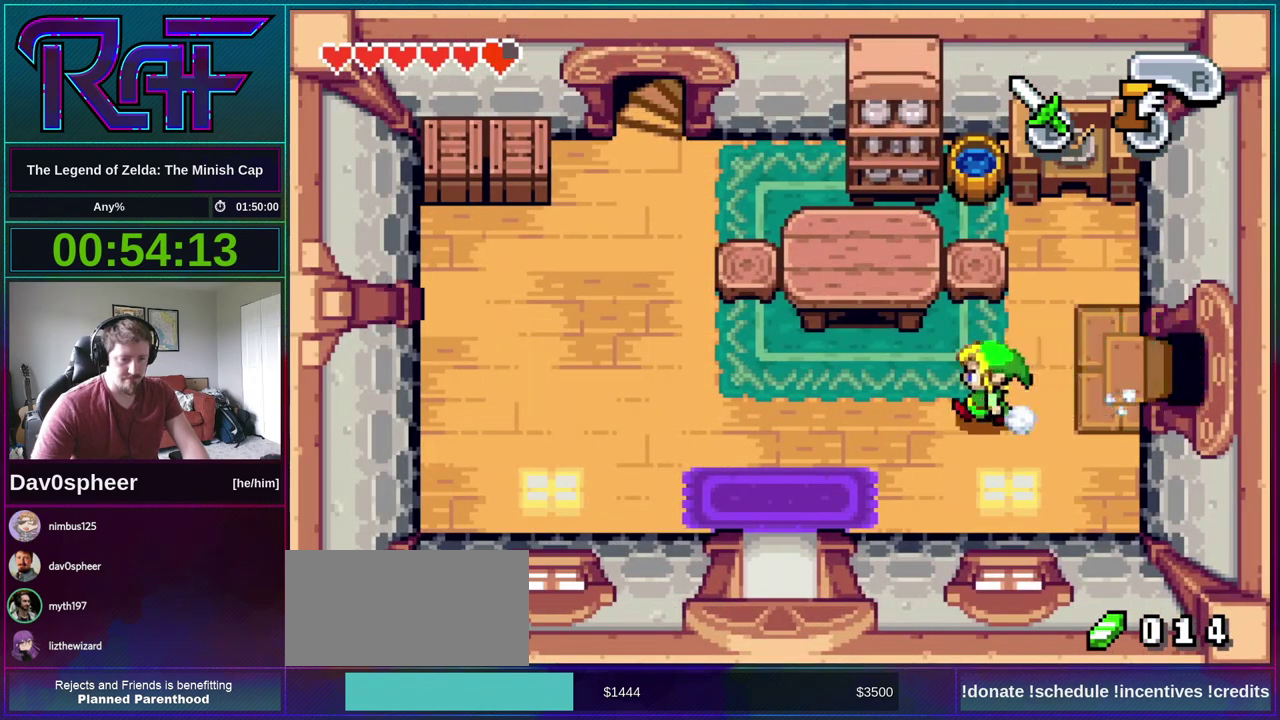
{"buttons": [], "events": [[400, "DPAD_LEFT", "up"], [450, "R1", "down"], [500, "R1", "up"]]}
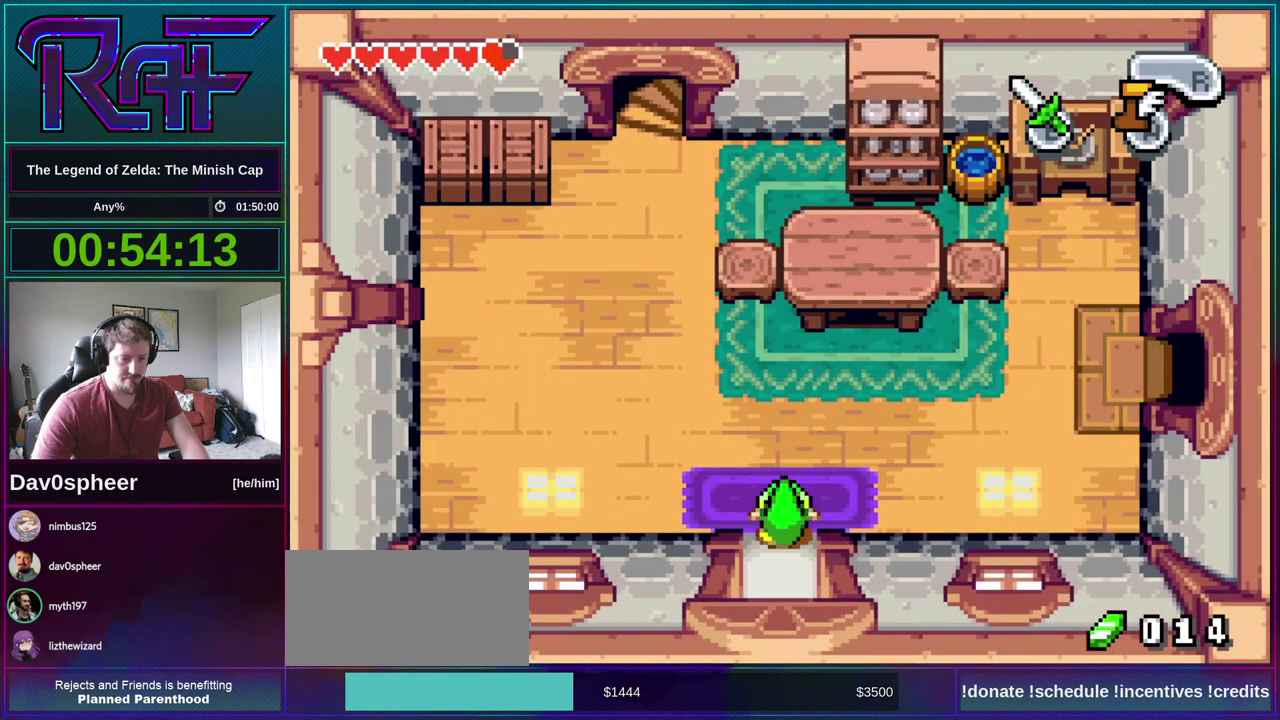
{"buttons": [], "events": []}